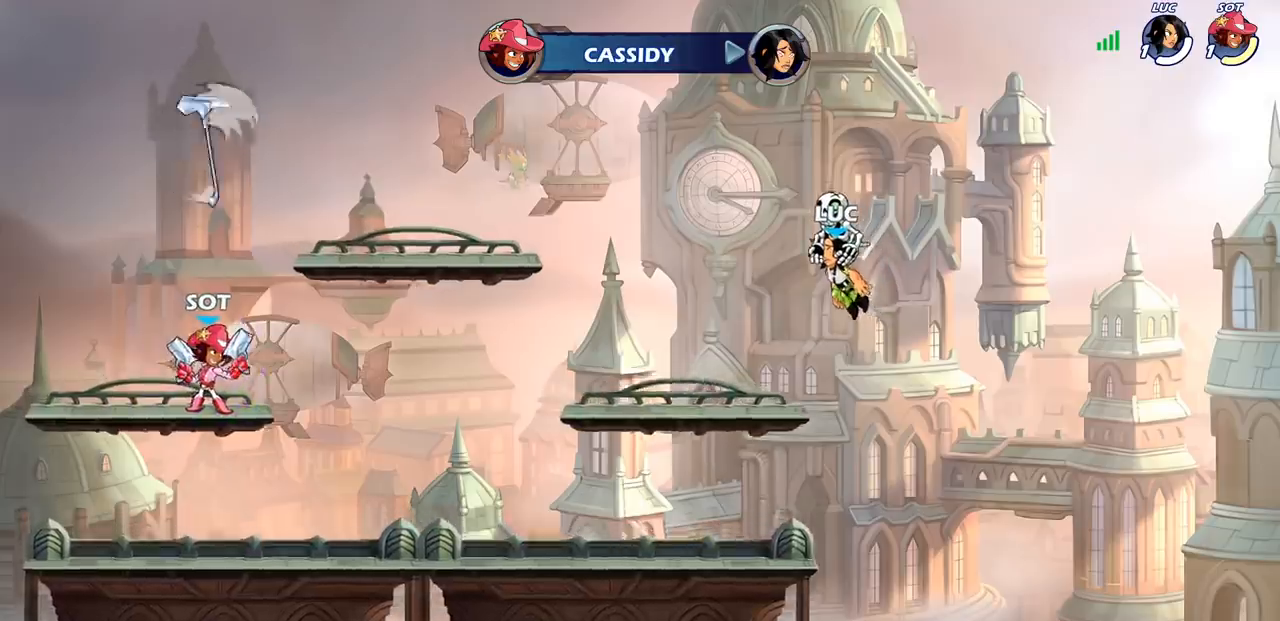
Gameplay with a controller (PlayStation layout); each line is a JSON object with the inputs held at the frame after it (dt_ms = milliseconds from this image to that frame). "events" lists button and stick changes between this image and that frame as [ms after this image, input, new state], when the widget could be followed in between.
{"dt_ms": 500, "buttons": [], "left_stick": "center", "right_stick": "center", "events": []}
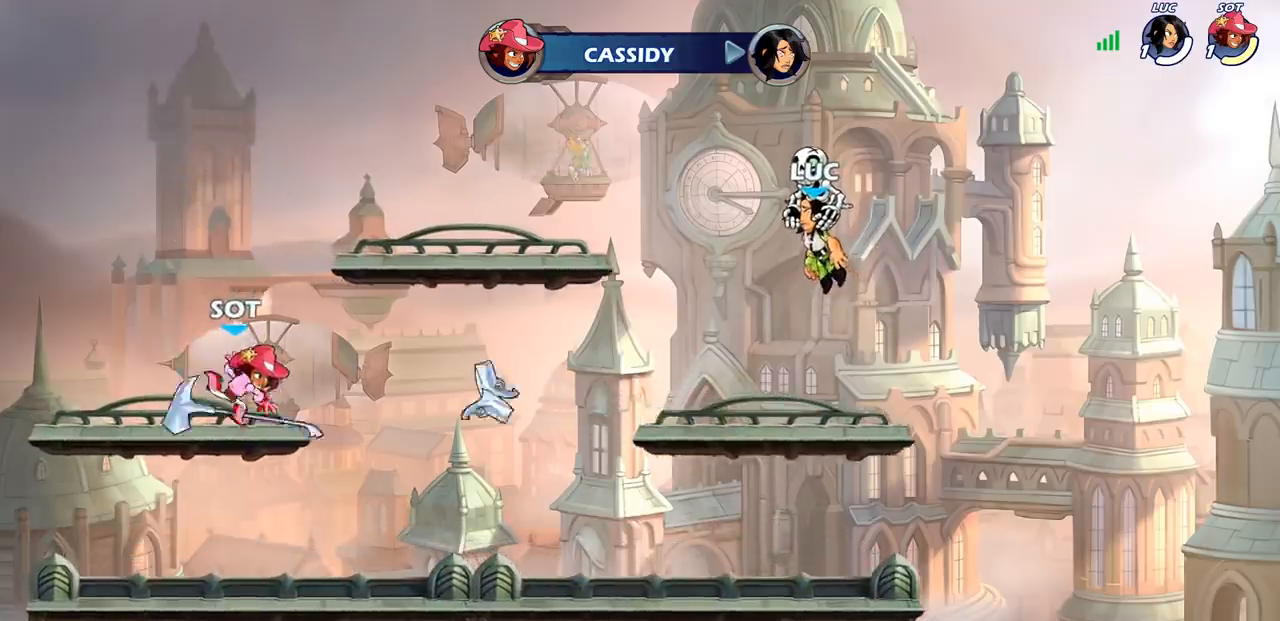
{"dt_ms": 500, "buttons": [], "left_stick": "center", "right_stick": "center", "events": []}
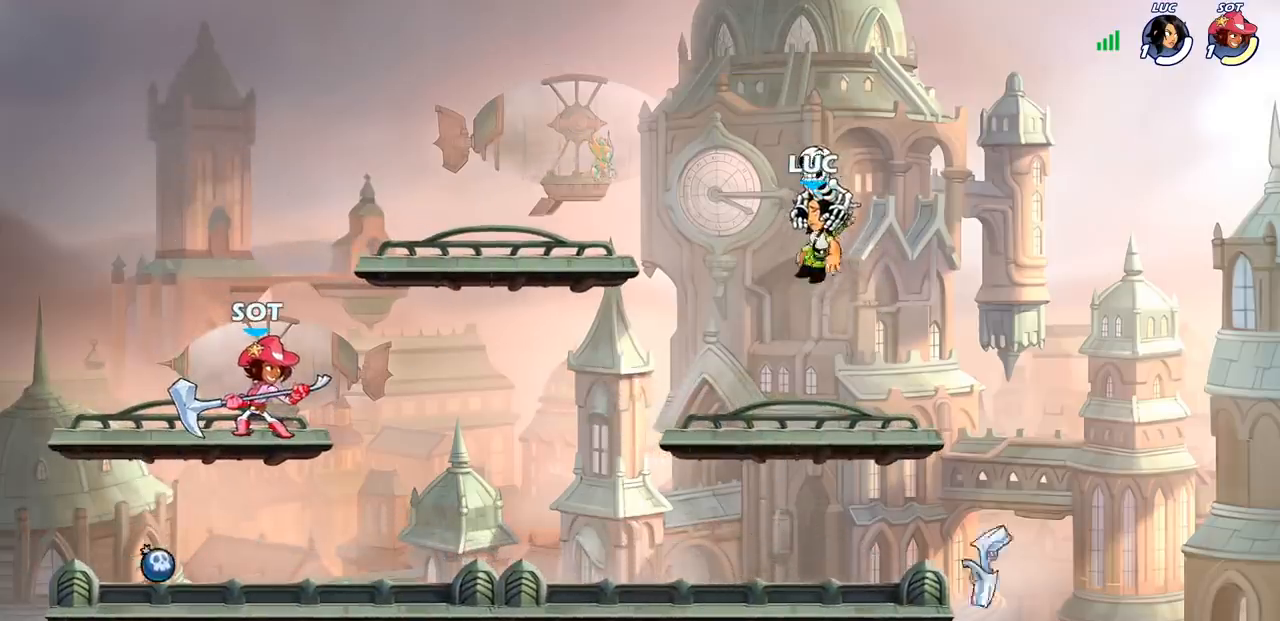
{"dt_ms": 500, "buttons": [], "left_stick": "center", "right_stick": "center", "events": []}
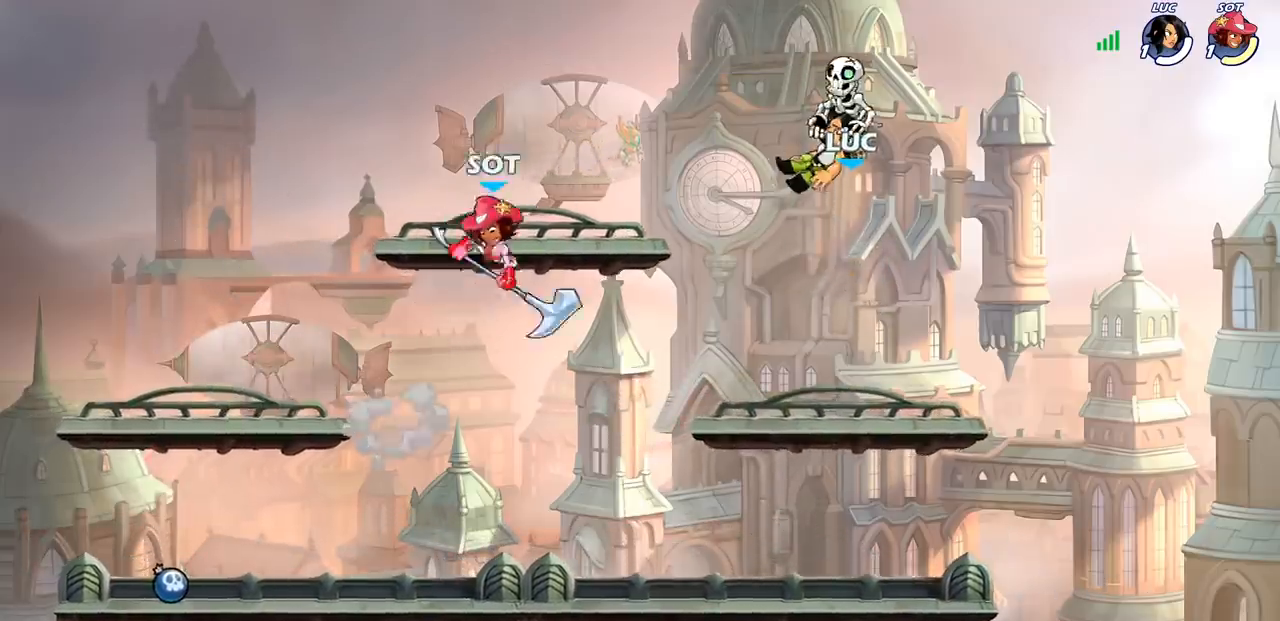
{"dt_ms": 500, "buttons": [], "left_stick": "left", "right_stick": "center", "events": [[317, "left_stick", "left"]]}
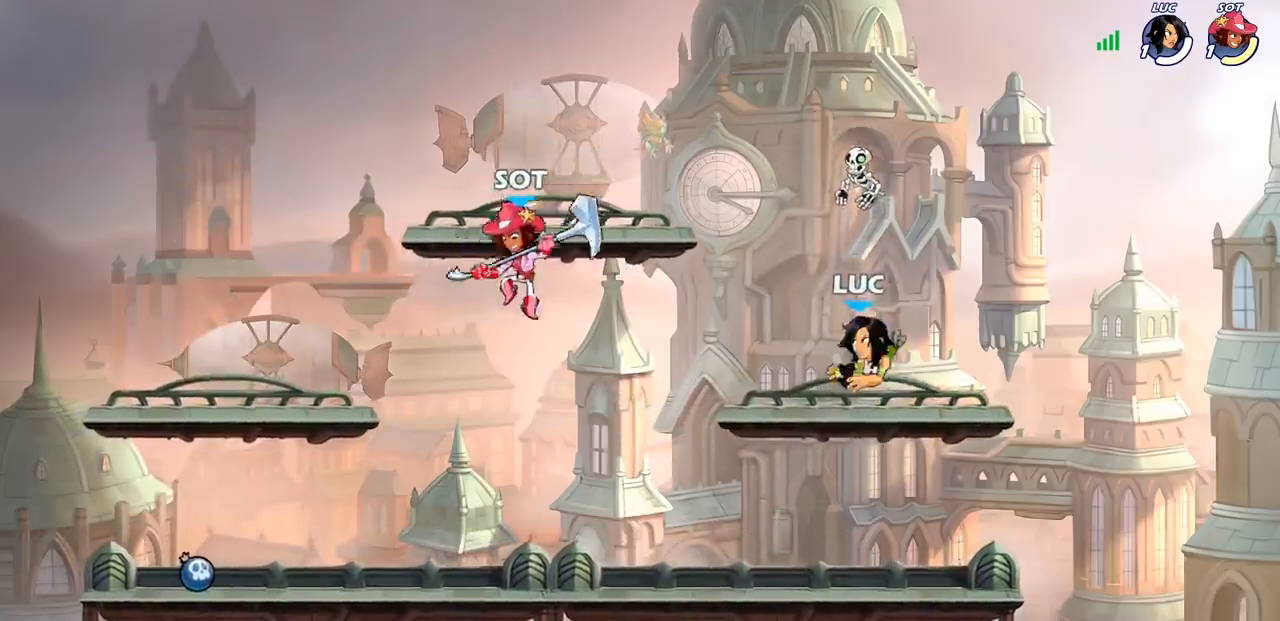
{"dt_ms": 500, "buttons": [], "left_stick": "left", "right_stick": "center", "events": [[33, "R2", "down"], [83, "R1", "down"], [200, "R1", "up"], [233, "R2", "up"], [250, "left_stick", "down-left"], [467, "left_stick", "left"]]}
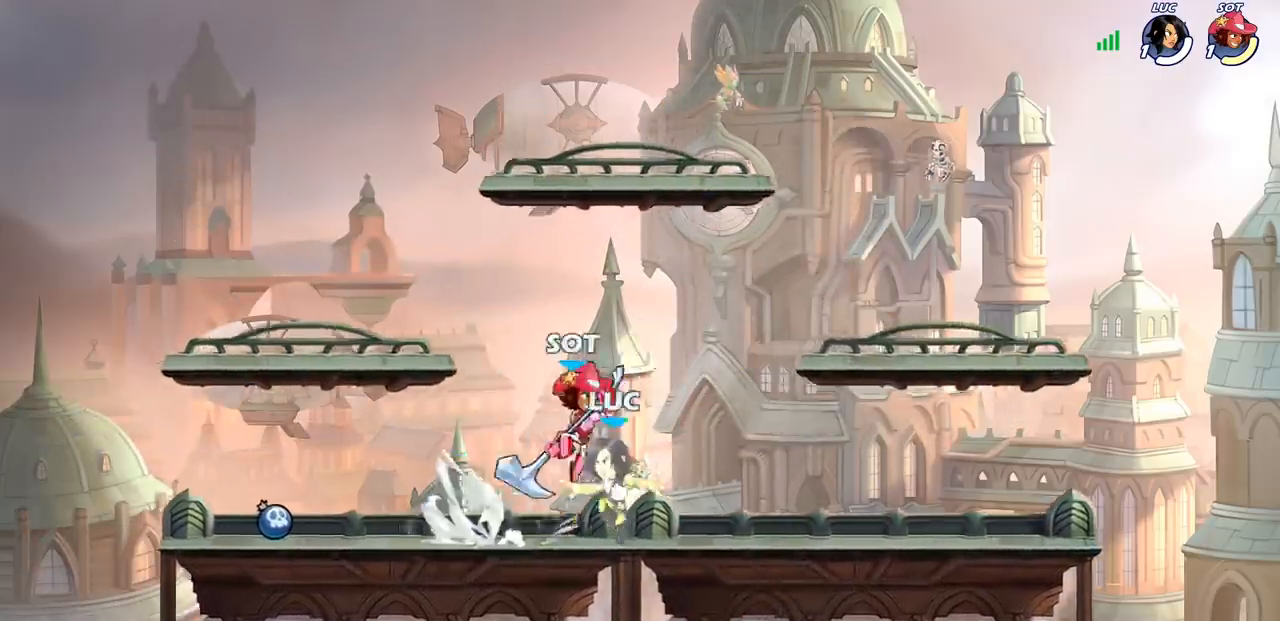
{"dt_ms": 500, "buttons": [], "left_stick": "center", "right_stick": "center", "events": [[117, "left_stick", "right"], [250, "R2", "down"], [267, "R1", "down"], [333, "R1", "up"], [350, "R2", "up"], [350, "left_stick", "center"], [367, "SQUARE", "down"], [450, "SQUARE", "up"]]}
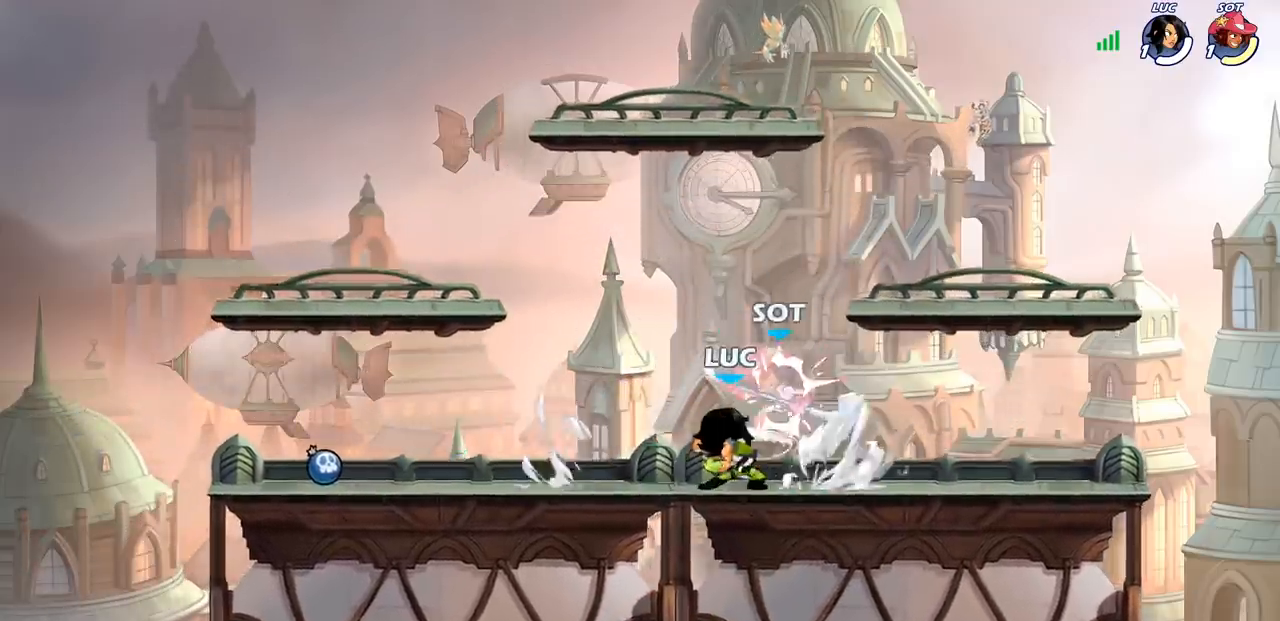
{"dt_ms": 500, "buttons": [], "left_stick": "center", "right_stick": "center", "events": [[33, "SQUARE", "down"], [117, "SQUARE", "up"], [200, "SQUARE", "down"], [283, "SQUARE", "up"], [367, "SQUARE", "down"], [450, "SQUARE", "up"]]}
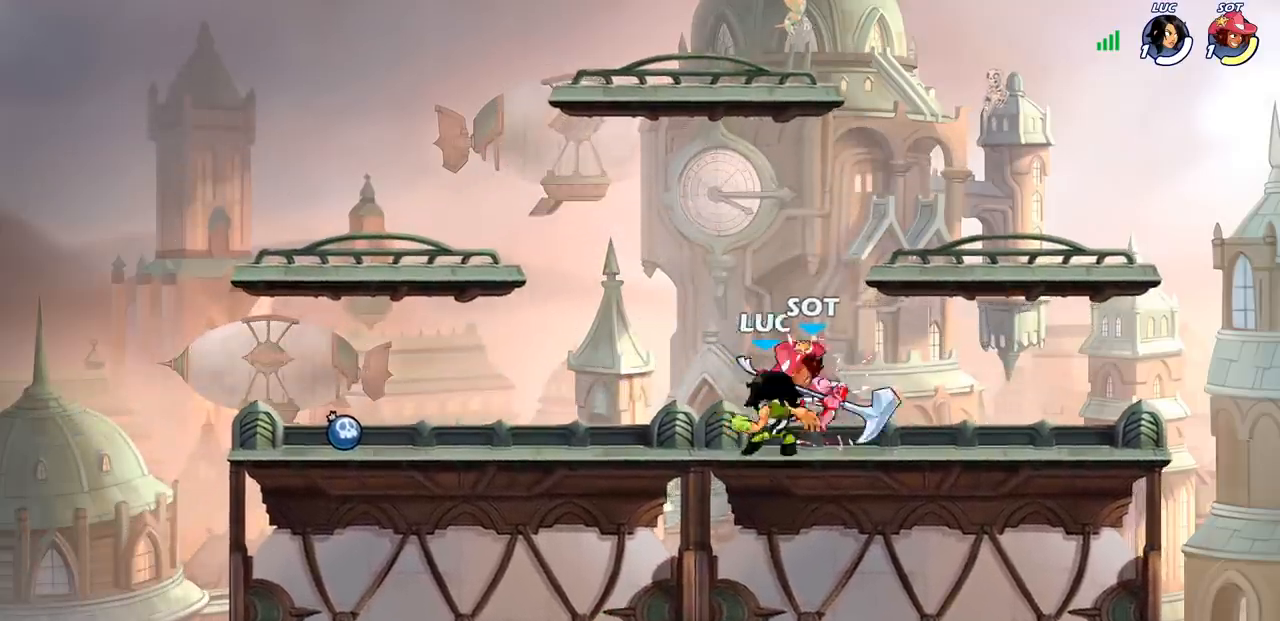
{"dt_ms": 500, "buttons": [], "left_stick": "right", "right_stick": "center", "events": [[33, "SQUARE", "down"], [150, "SQUARE", "up"], [267, "left_stick", "up-right"], [333, "R2", "down"], [400, "SQUARE", "down"], [400, "left_stick", "right"], [417, "R2", "up"], [483, "SQUARE", "up"]]}
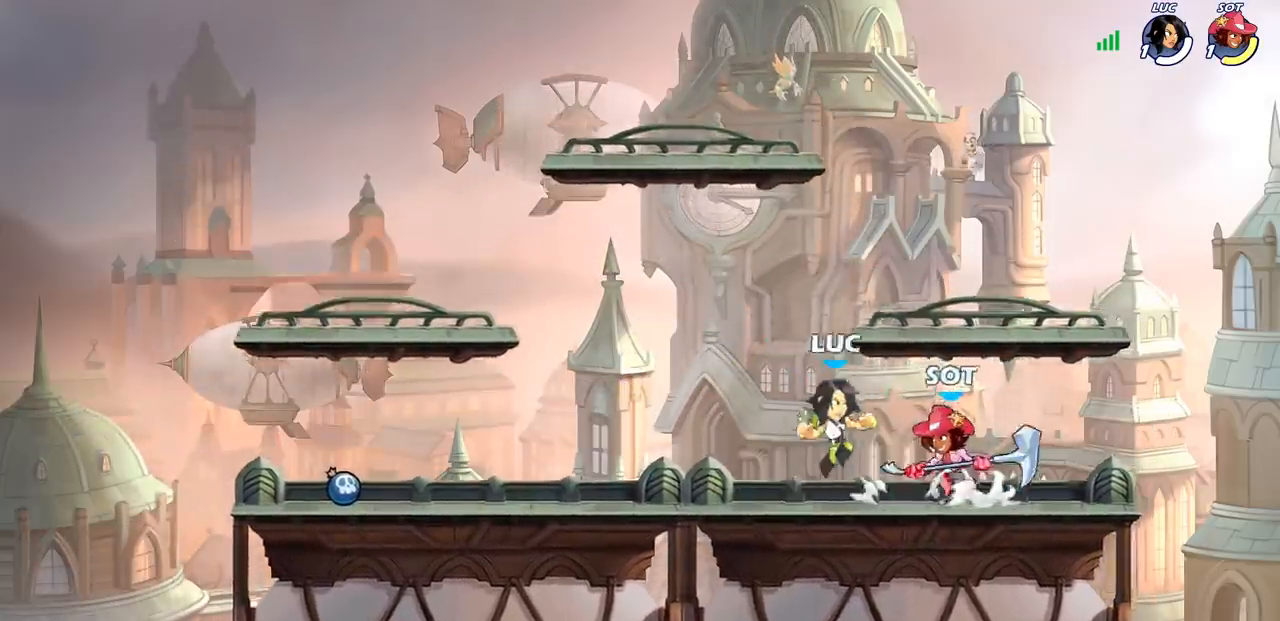
{"dt_ms": 500, "buttons": ["SQUARE"], "left_stick": "center", "right_stick": "center", "events": [[33, "left_stick", "center"], [367, "left_stick", "left"], [467, "SQUARE", "down"], [483, "left_stick", "center"]]}
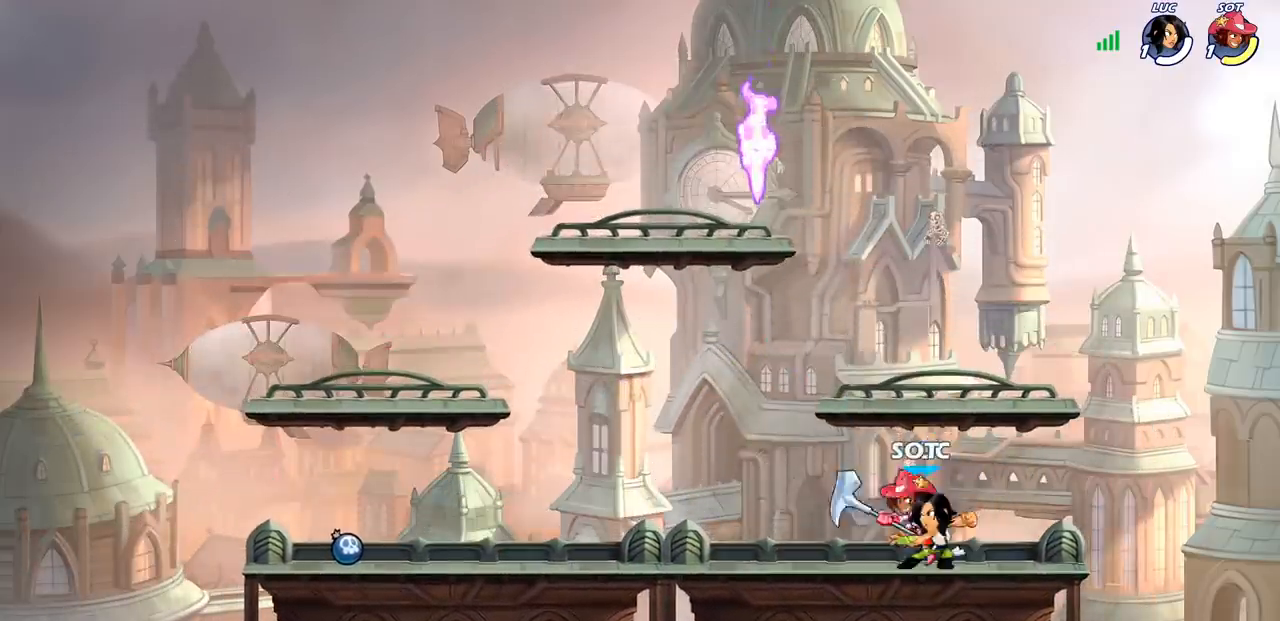
{"dt_ms": 500, "buttons": ["SQUARE"], "left_stick": "center", "right_stick": "center", "events": [[50, "SQUARE", "up"], [117, "SQUARE", "down"], [217, "SQUARE", "up"], [300, "SQUARE", "down"], [383, "SQUARE", "up"], [450, "SQUARE", "down"]]}
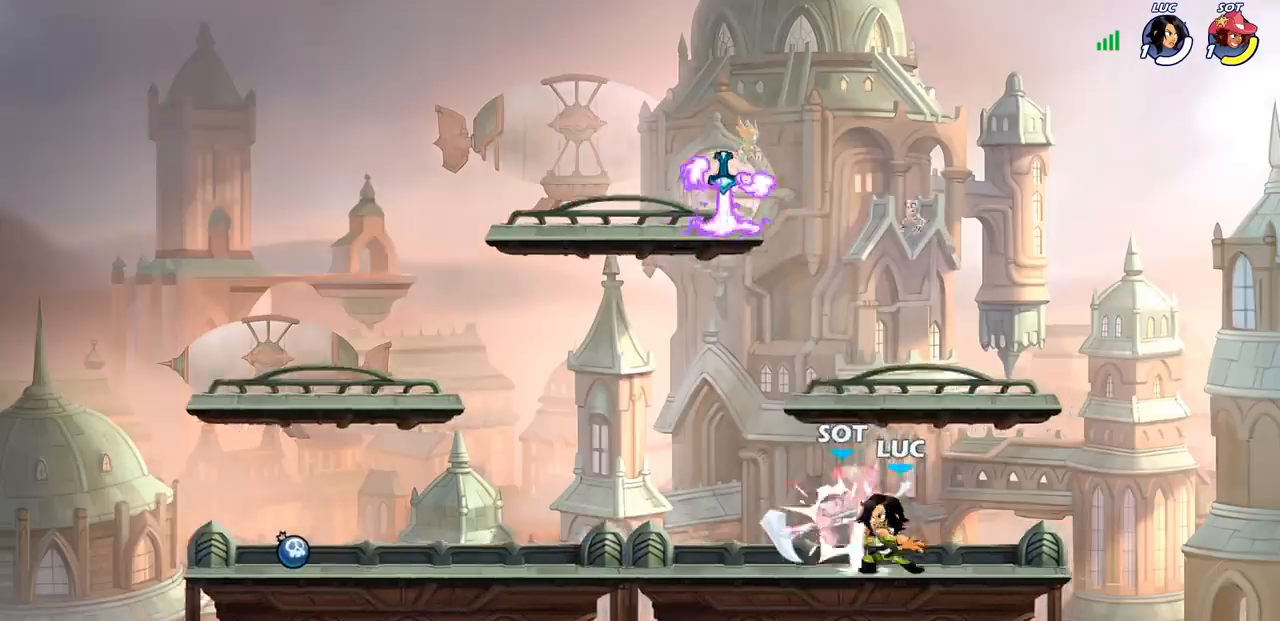
{"dt_ms": 1000, "buttons": [], "left_stick": "left", "right_stick": "center", "events": [[33, "SQUARE", "up"], [100, "SQUARE", "down"], [250, "SQUARE", "up"], [350, "left_stick", "up-left"], [433, "R2", "down"], [467, "left_stick", "left"], [533, "SQUARE", "down"], [550, "R2", "up"], [600, "SQUARE", "up"]]}
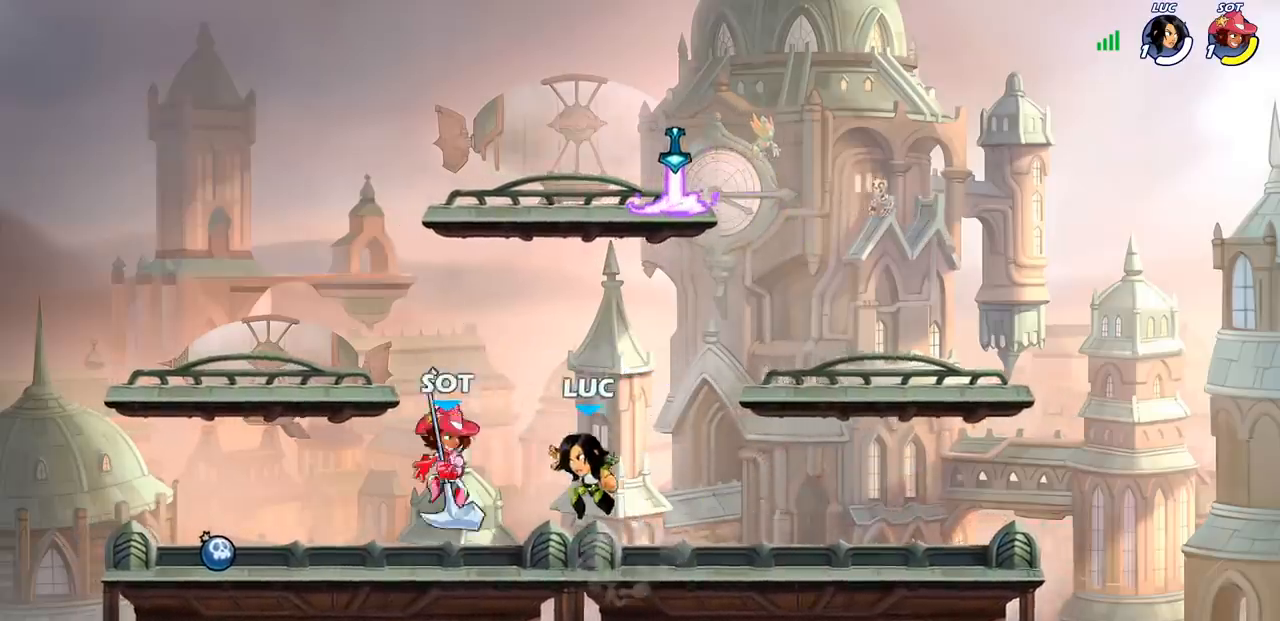
{"dt_ms": 500, "buttons": [], "left_stick": "right", "right_stick": "center", "events": [[33, "CROSS", "down"], [117, "left_stick", "up"], [183, "CROSS", "up"], [267, "left_stick", "right"], [333, "left_stick", "down"], [483, "left_stick", "right"]]}
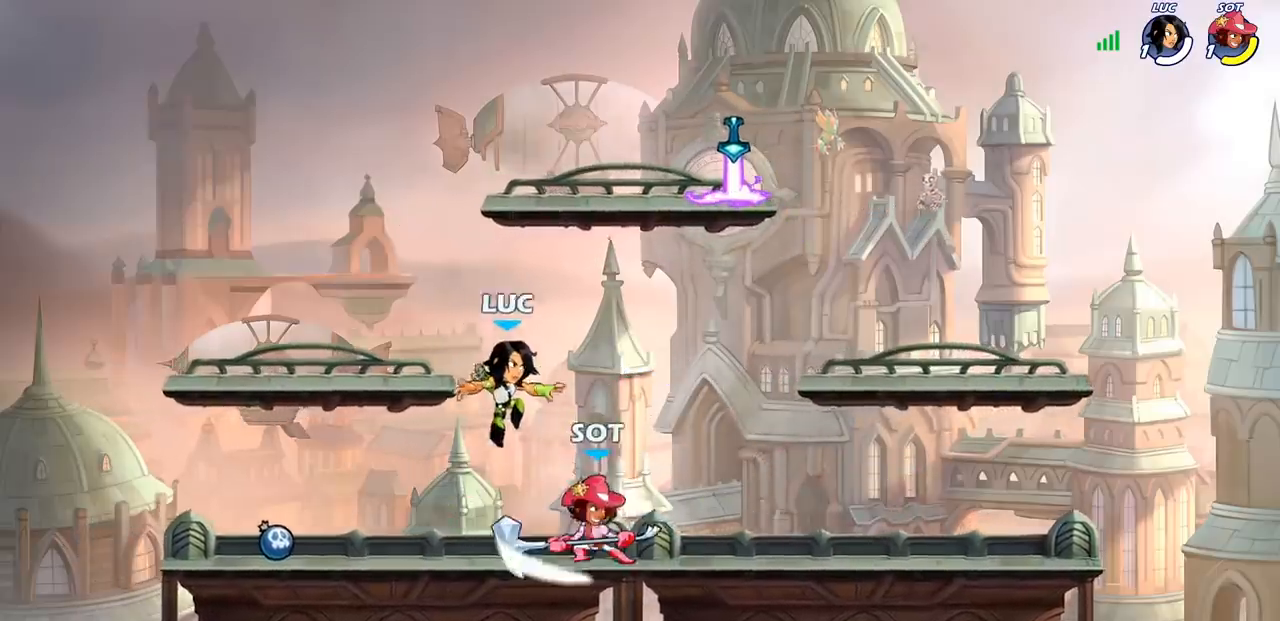
{"dt_ms": 500, "buttons": ["SQUARE"], "left_stick": "center", "right_stick": "center", "events": [[150, "left_stick", "center"], [167, "SQUARE", "down"], [250, "SQUARE", "up"], [333, "SQUARE", "down"], [417, "SQUARE", "up"], [500, "SQUARE", "down"]]}
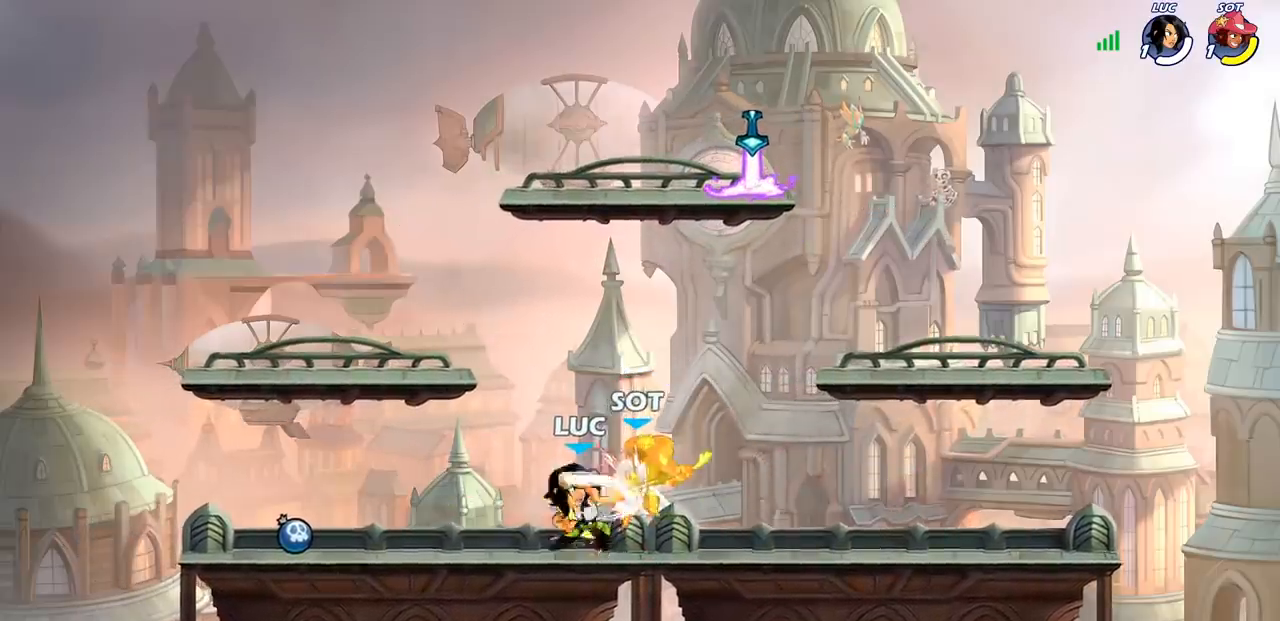
{"dt_ms": 500, "buttons": [], "left_stick": "up-right", "right_stick": "center", "events": [[83, "SQUARE", "up"], [167, "SQUARE", "down"], [233, "SQUARE", "up"], [317, "SQUARE", "down"], [433, "SQUARE", "up"], [500, "left_stick", "up-right"]]}
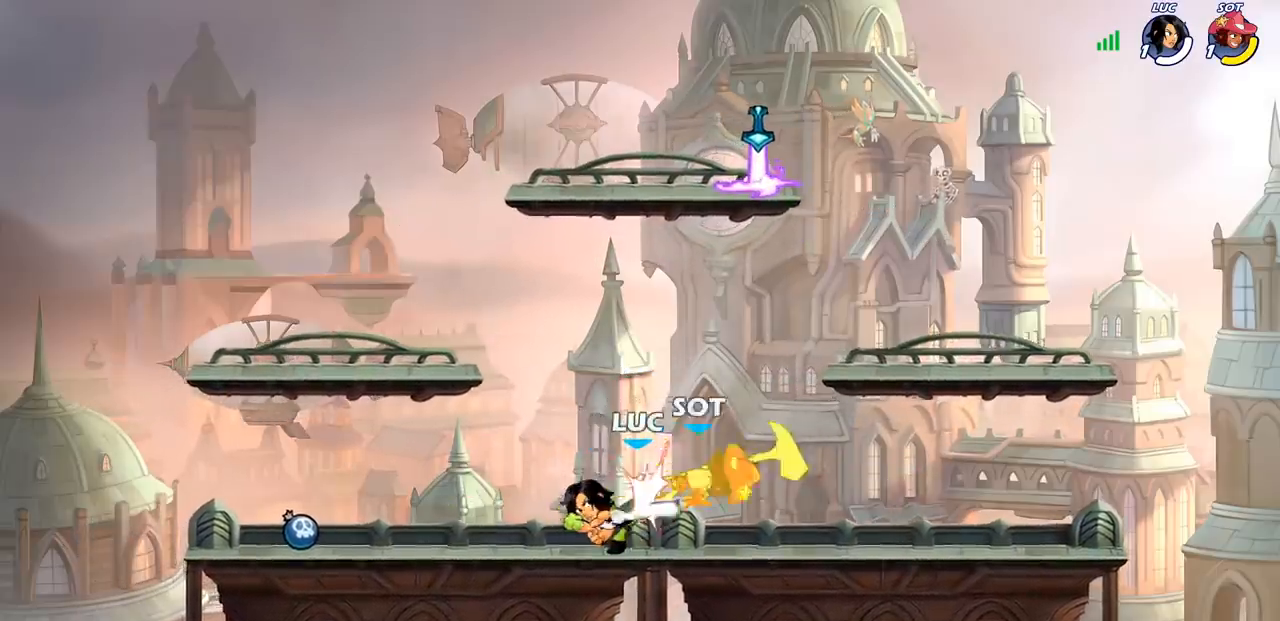
{"dt_ms": 500, "buttons": [], "left_stick": "right", "right_stick": "center", "events": [[133, "R2", "down"], [167, "left_stick", "right"], [267, "R2", "up"], [267, "SQUARE", "down"], [383, "SQUARE", "up"]]}
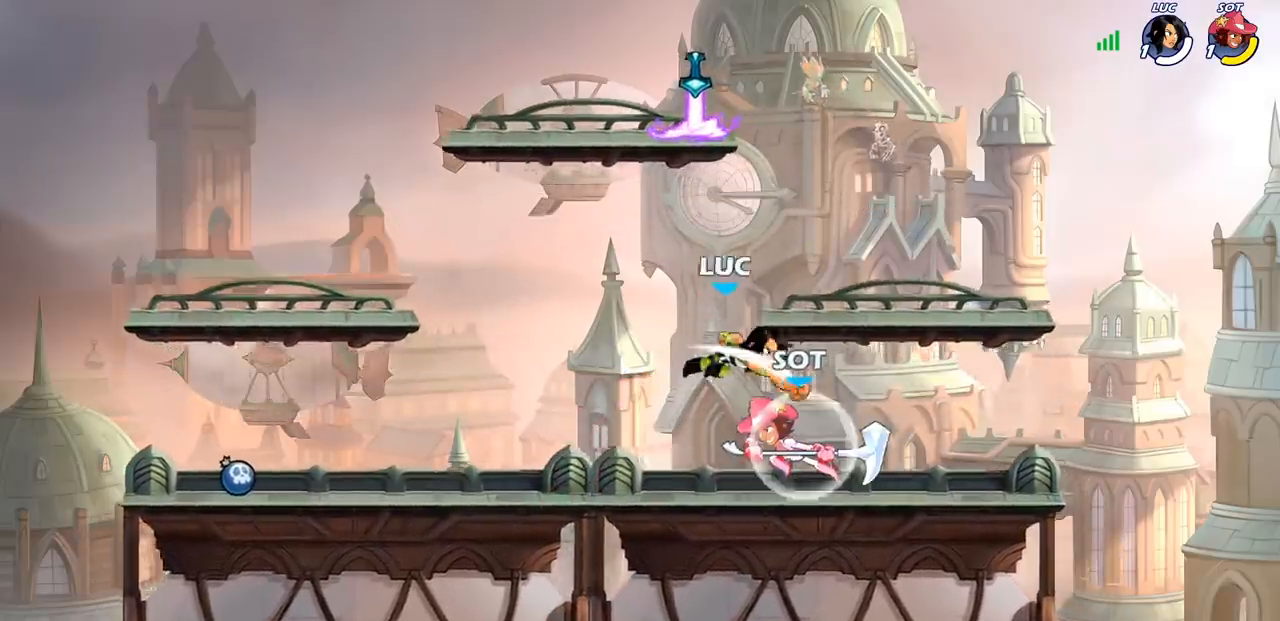
{"dt_ms": 500, "buttons": [], "left_stick": "center", "right_stick": "center", "events": [[83, "left_stick", "down-left"], [350, "SQUARE", "down"], [350, "left_stick", "center"], [433, "SQUARE", "up"]]}
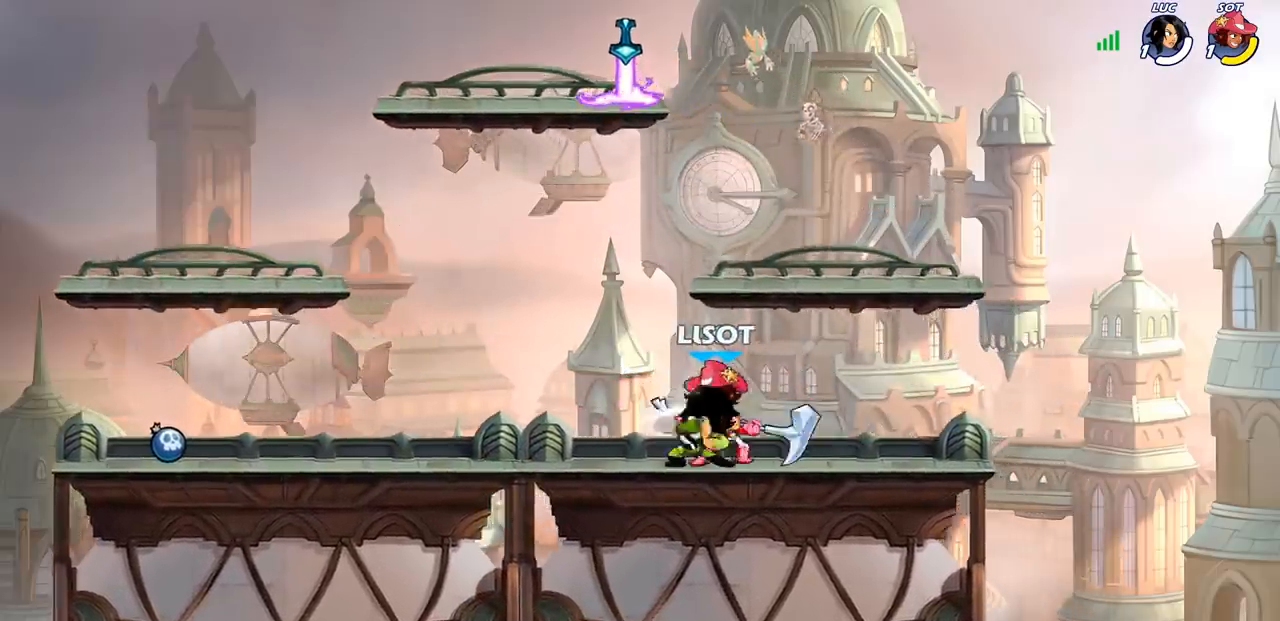
{"dt_ms": 500, "buttons": [], "left_stick": "center", "right_stick": "center", "events": [[17, "SQUARE", "down"], [100, "SQUARE", "up"], [183, "SQUARE", "down"], [217, "left_stick", "right"], [267, "SQUARE", "up"], [400, "left_stick", "center"]]}
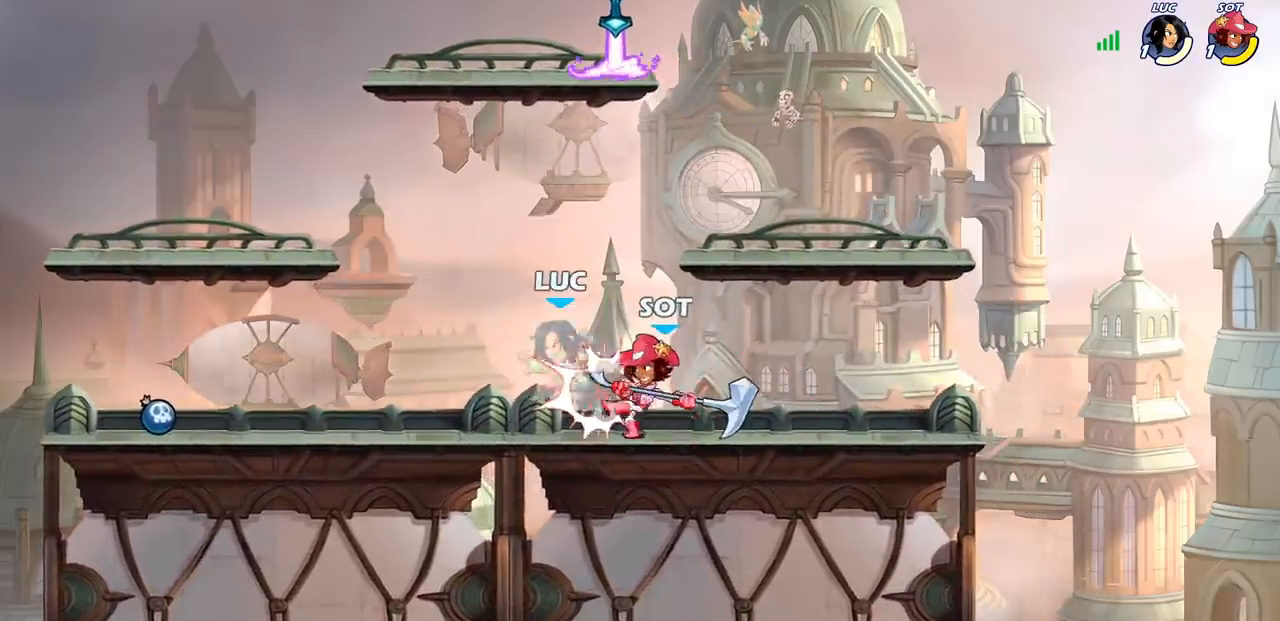
{"dt_ms": 500, "buttons": [], "left_stick": "center", "right_stick": "center", "events": []}
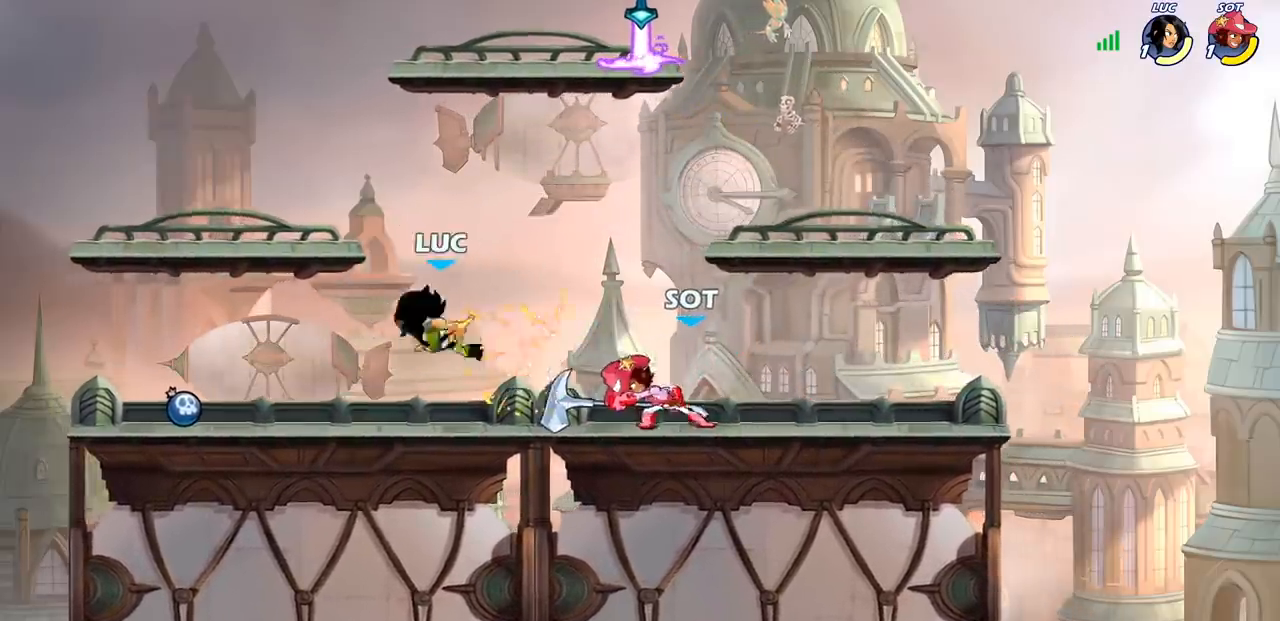
{"dt_ms": 500, "buttons": ["R2"], "left_stick": "up", "right_stick": "center", "events": [[33, "left_stick", "left"], [267, "CROSS", "down"], [417, "R2", "down"], [433, "left_stick", "up"], [467, "CROSS", "up"]]}
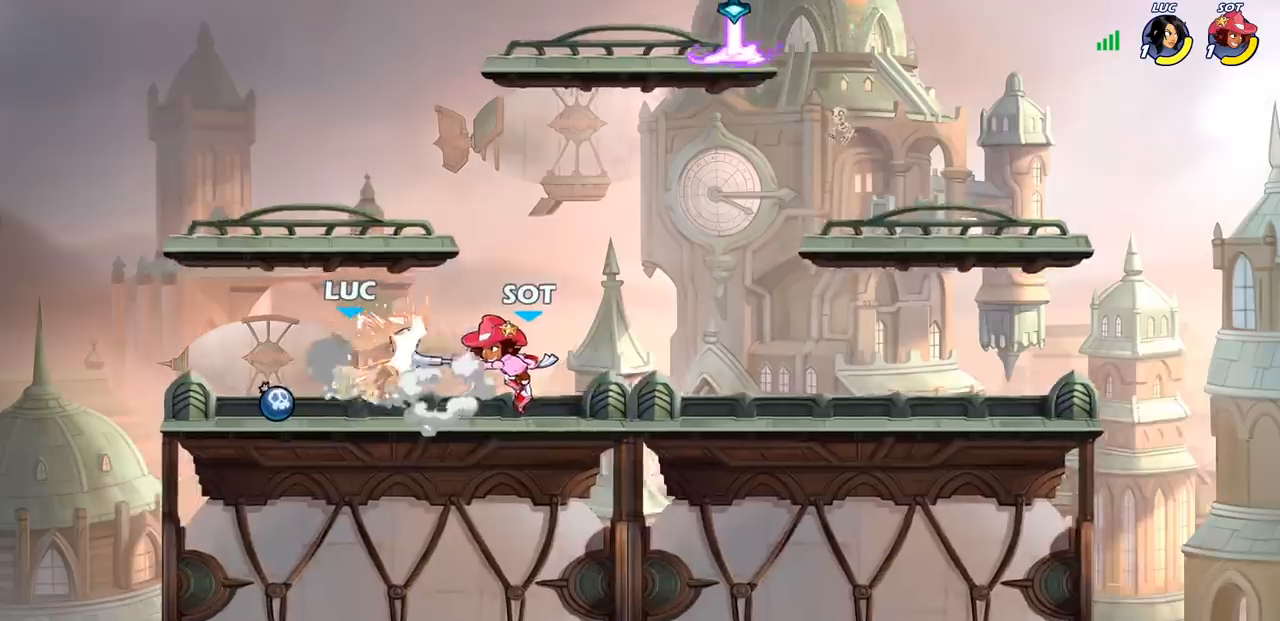
{"dt_ms": 500, "buttons": [], "left_stick": "center", "right_stick": "center", "events": [[33, "left_stick", "up-right"], [100, "R2", "up"], [167, "left_stick", "right"], [317, "R2", "down"], [500, "R2", "up"], [500, "left_stick", "center"]]}
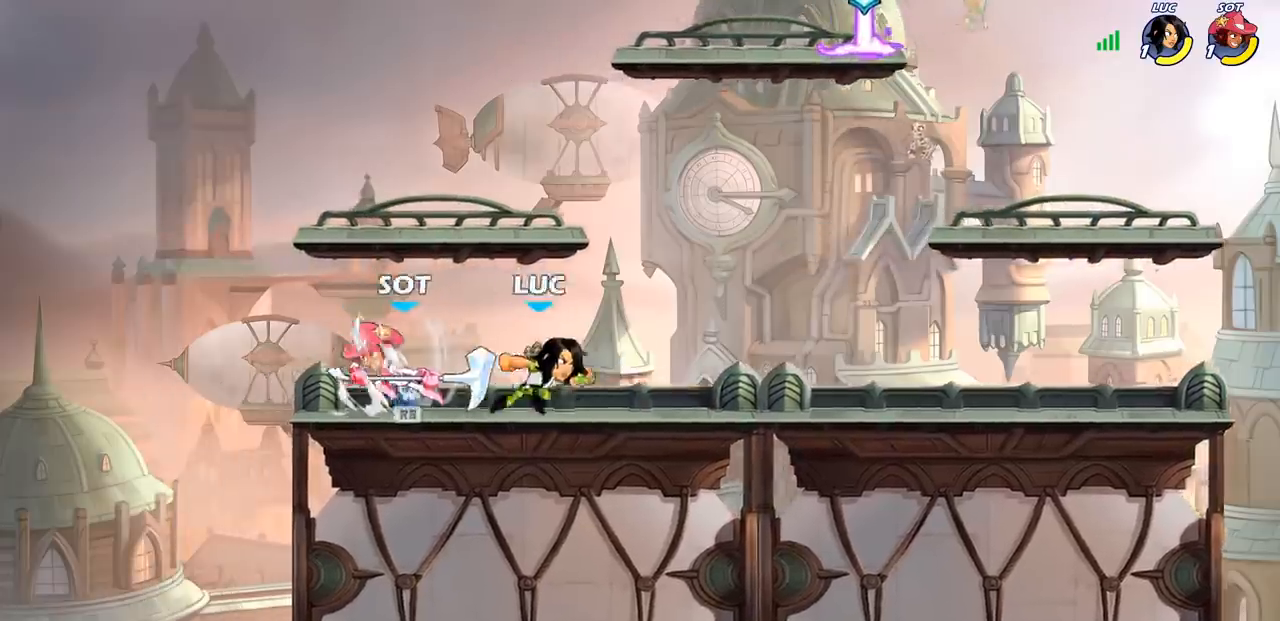
{"dt_ms": 500, "buttons": [], "left_stick": "center", "right_stick": "center", "events": [[17, "left_stick", "left"], [200, "R2", "down"], [267, "SQUARE", "down"], [300, "R2", "up"], [383, "SQUARE", "up"], [433, "left_stick", "center"]]}
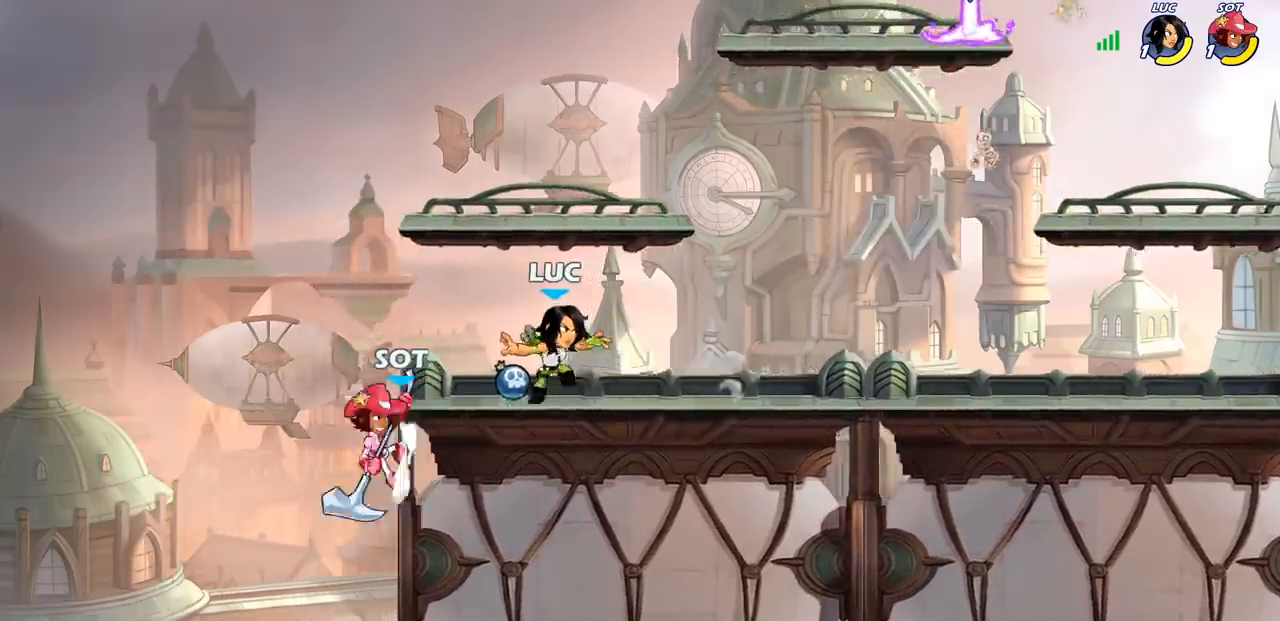
{"dt_ms": 500, "buttons": [], "left_stick": "right", "right_stick": "center", "events": [[217, "CROSS", "down"], [217, "R1", "down"], [250, "left_stick", "right"], [350, "R1", "up"], [367, "CROSS", "up"]]}
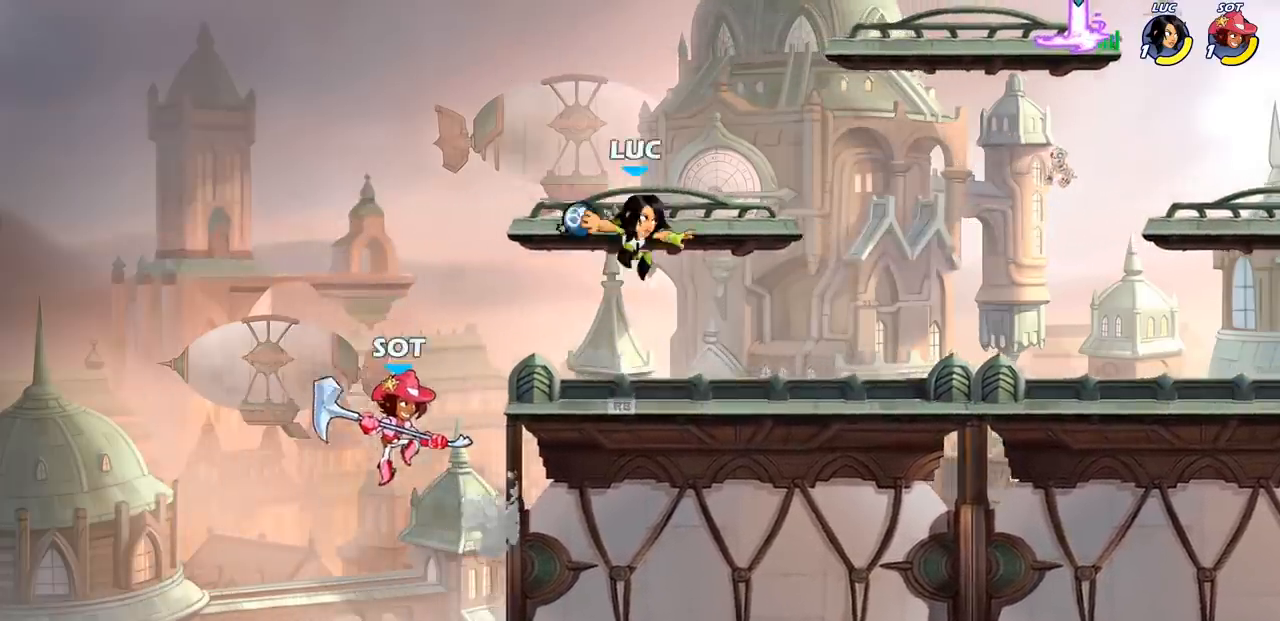
{"dt_ms": 500, "buttons": [], "left_stick": "center", "right_stick": "center", "events": [[33, "left_stick", "down"], [100, "CIRCLE", "down"], [167, "CIRCLE", "up"], [183, "left_stick", "center"]]}
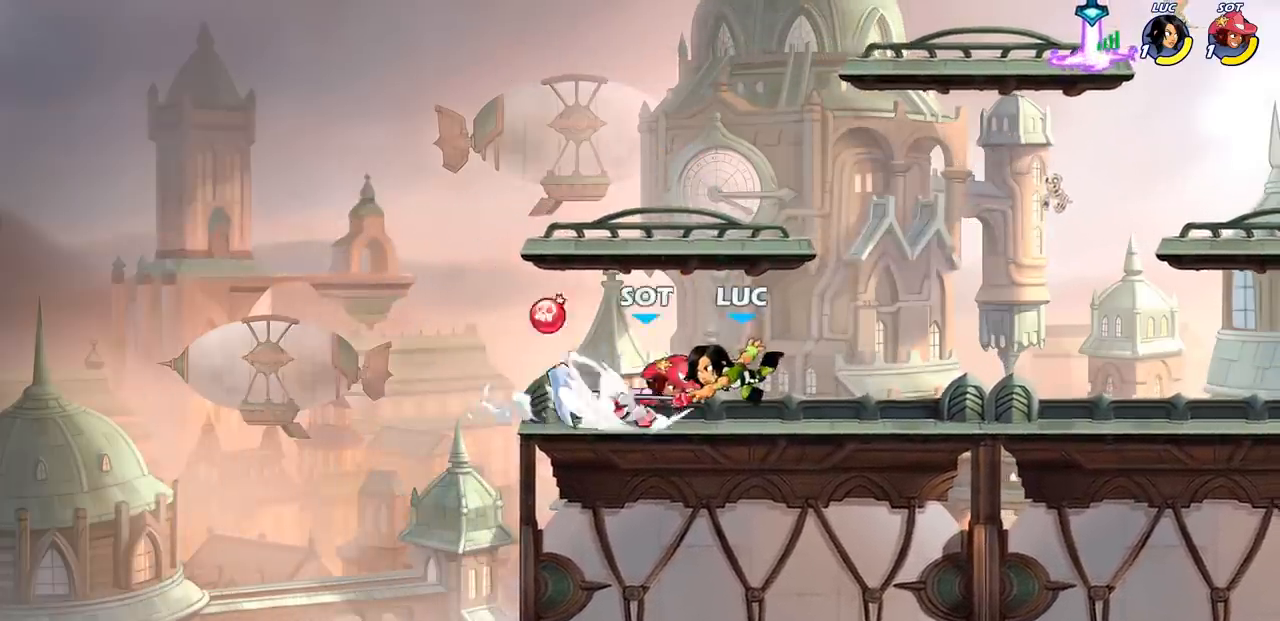
{"dt_ms": 500, "buttons": ["SQUARE"], "left_stick": "right", "right_stick": "center", "events": [[117, "R2", "down"], [400, "R2", "up"], [417, "left_stick", "right"], [500, "SQUARE", "down"]]}
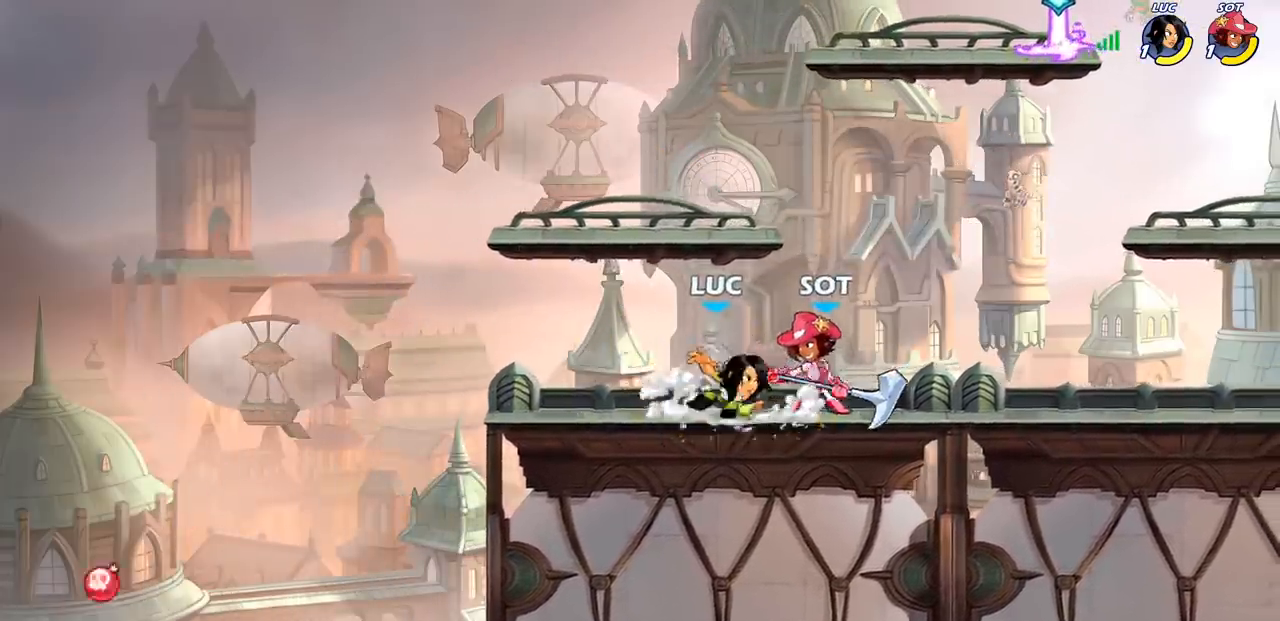
{"dt_ms": 500, "buttons": ["SQUARE"], "left_stick": "down", "right_stick": "center", "events": [[83, "SQUARE", "up"], [167, "left_stick", "center"], [300, "left_stick", "right"], [383, "R2", "down"], [450, "left_stick", "down"], [467, "SQUARE", "down"], [500, "R2", "up"]]}
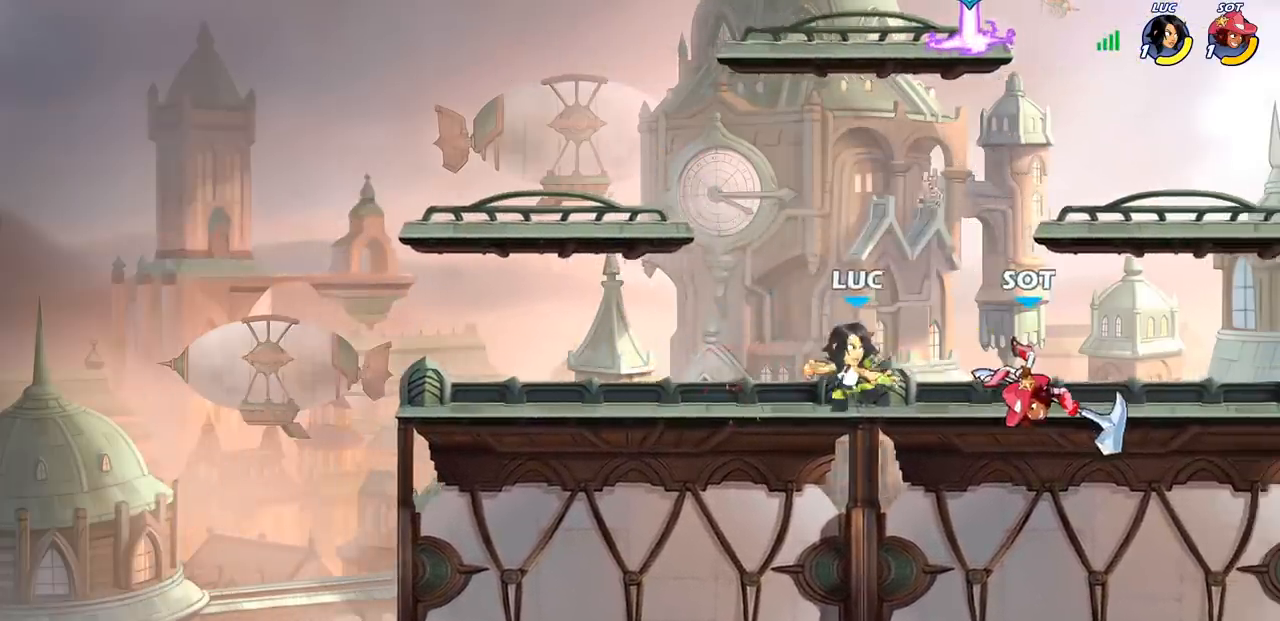
{"dt_ms": 500, "buttons": [], "left_stick": "up-left", "right_stick": "center", "events": [[100, "SQUARE", "up"], [150, "left_stick", "up-right"], [283, "CROSS", "down"], [317, "left_stick", "center"], [350, "CROSS", "up"], [450, "left_stick", "up-left"]]}
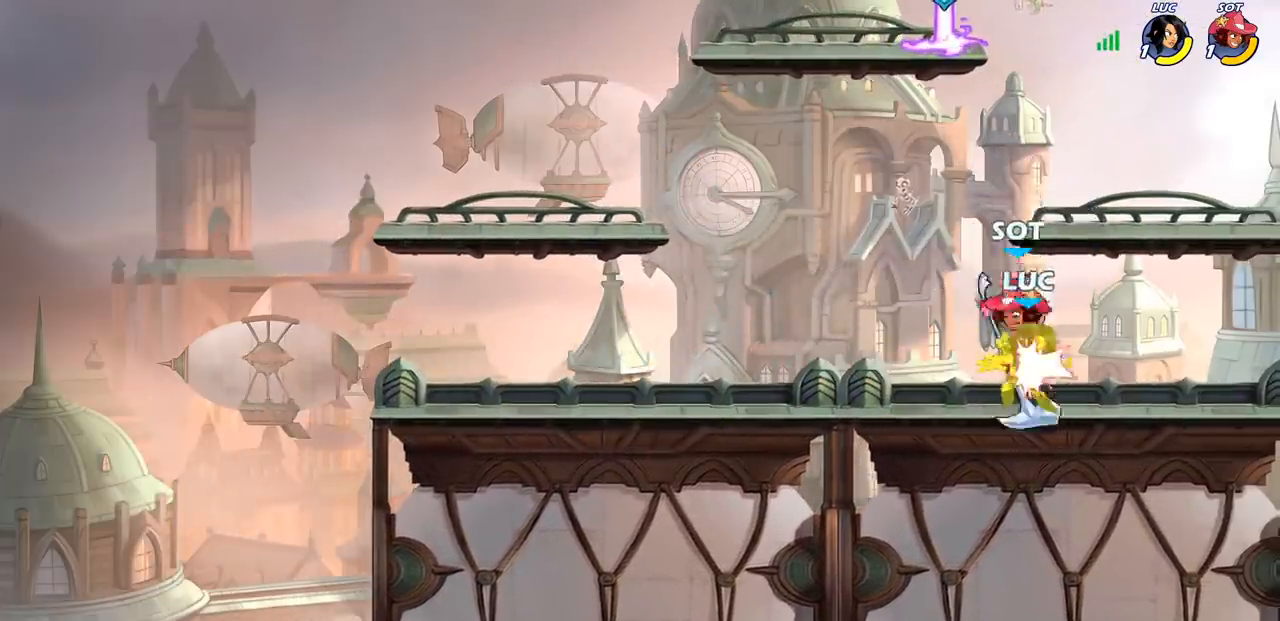
{"dt_ms": 500, "buttons": [], "left_stick": "center", "right_stick": "center", "events": [[17, "SQUARE", "down"], [17, "left_stick", "center"], [33, "right_stick", "down-left"], [67, "SQUARE", "up"], [100, "SQUARE", "down"], [117, "right_stick", "center"], [133, "SQUARE", "up"], [233, "SQUARE", "down"], [317, "SQUARE", "up"]]}
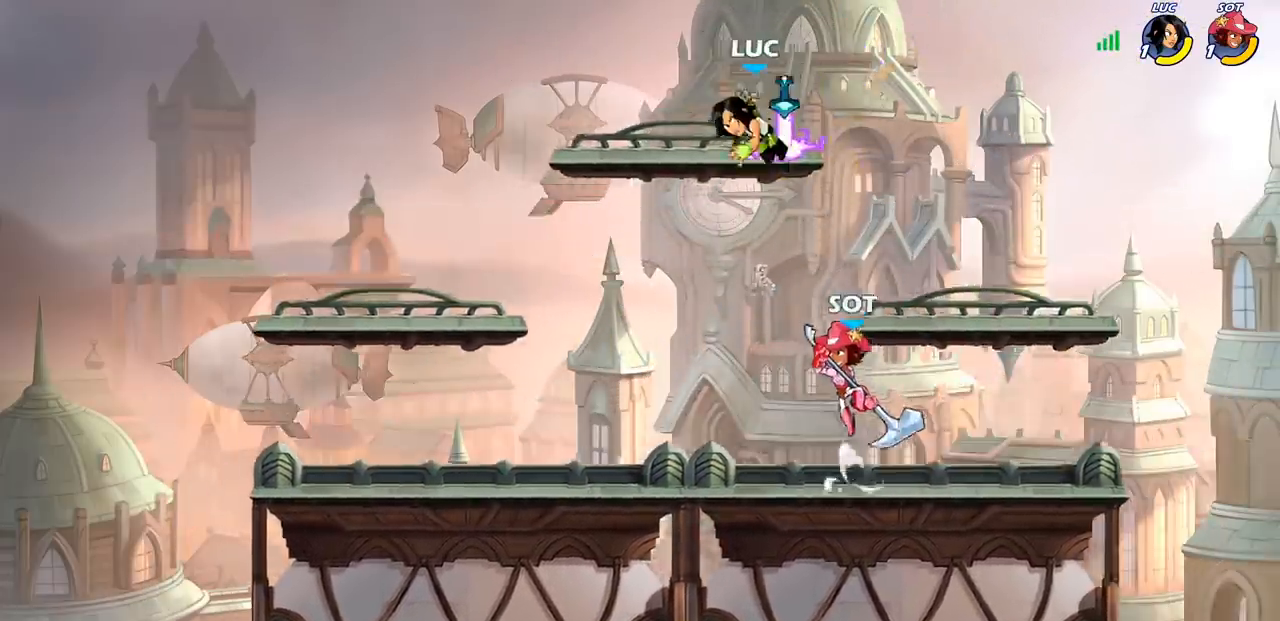
{"dt_ms": 500, "buttons": [], "left_stick": "down-left", "right_stick": "center", "events": [[83, "left_stick", "right"], [133, "CROSS", "down"], [167, "R1", "down"], [200, "left_stick", "up-right"], [250, "CROSS", "up"], [283, "R1", "up"], [433, "left_stick", "down-right"], [500, "left_stick", "down-left"]]}